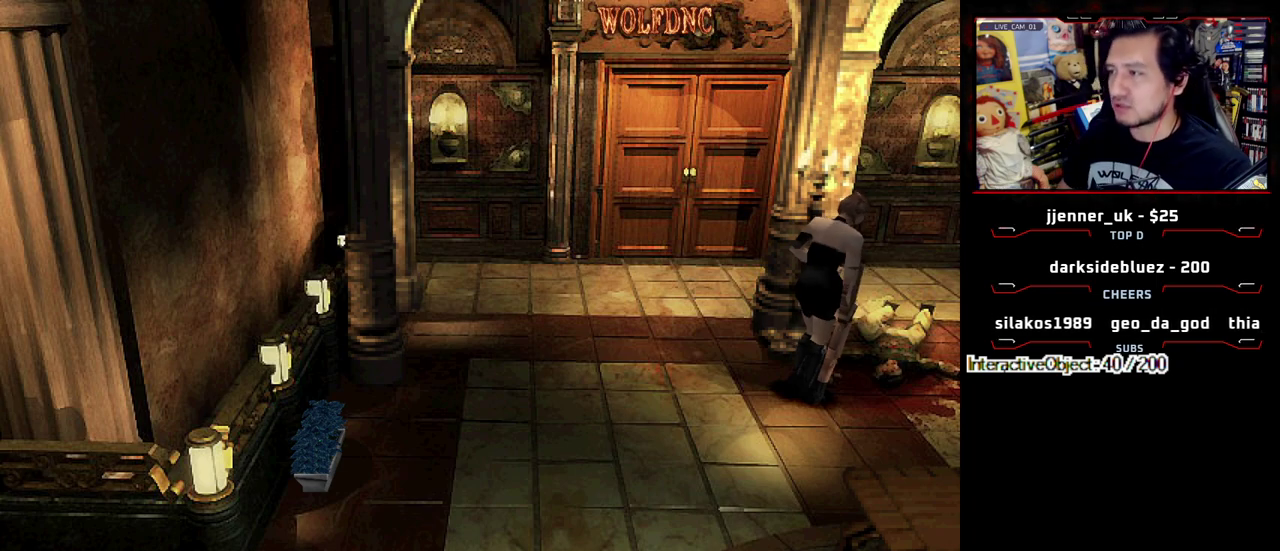
Gameplay with a controller (PlayStation layout); each line is a JSON object with the inputs held at the frame after it. "events" lists button and stick changes between this image and that frame as [ms after this image, input, new state], when the widget could be followed in between. Not read: L3 R3.
{"buttons": ["DPAD_UP", "DPAD_RIGHT"], "events": [[250, "DPAD_RIGHT", "down"], [483, "DPAD_UP", "down"]]}
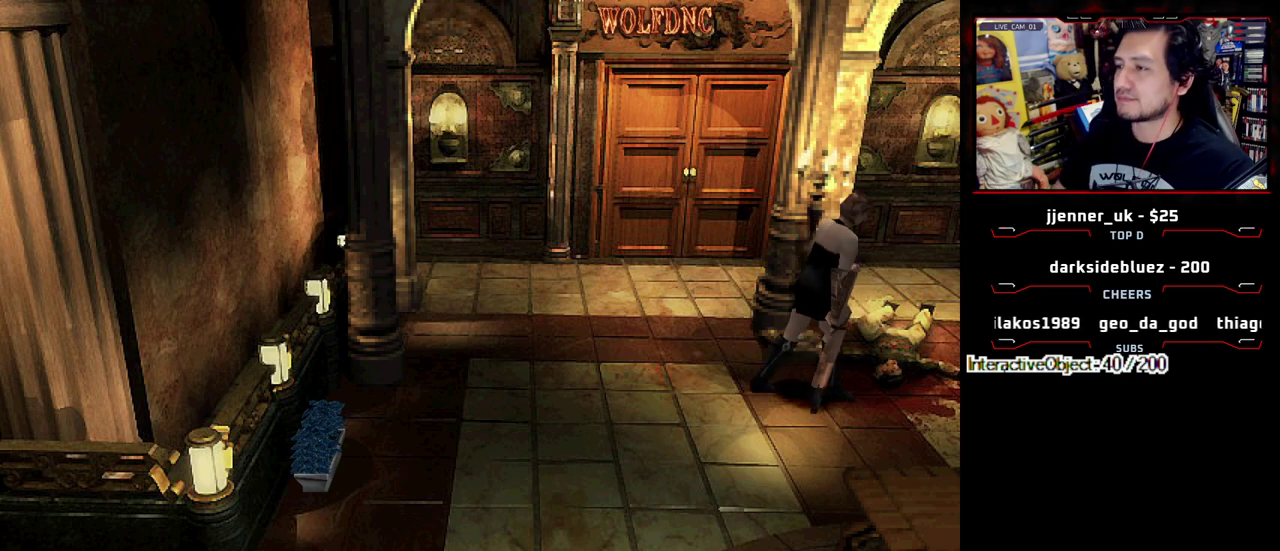
{"buttons": ["SQUARE", "DPAD_UP", "DPAD_RIGHT"], "events": [[83, "SQUARE", "down"], [367, "CROSS", "down"], [500, "CROSS", "up"]]}
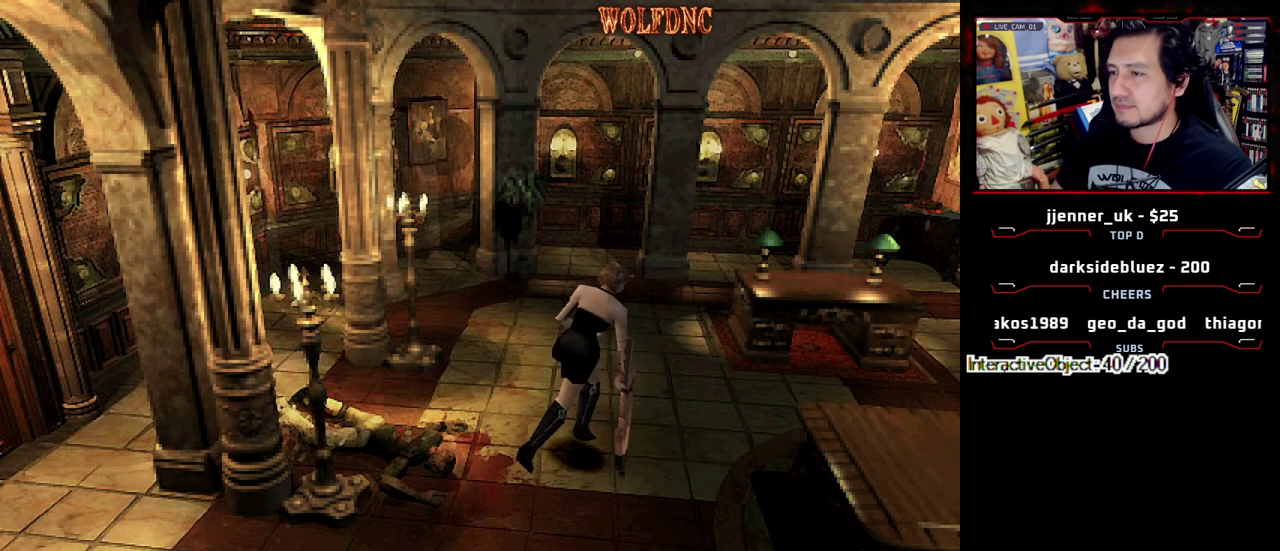
{"buttons": ["DPAD_RIGHT"], "events": [[100, "SQUARE", "up"], [133, "DPAD_UP", "up"], [233, "DPAD_DOWN", "down"], [283, "SQUARE", "down"], [383, "DPAD_DOWN", "up"], [417, "SQUARE", "up"]]}
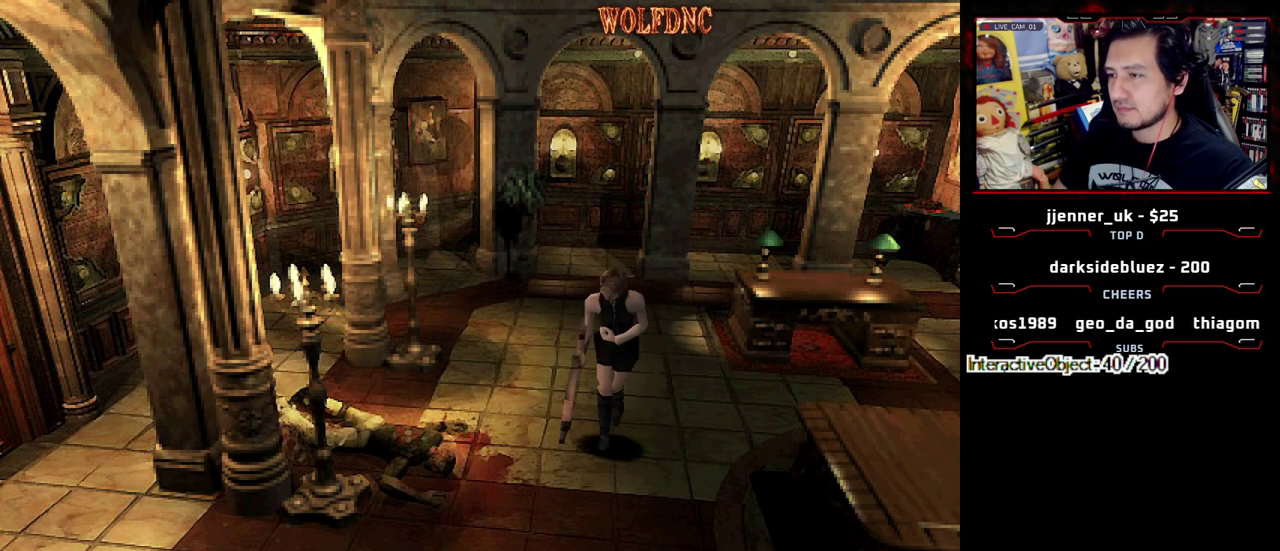
{"buttons": ["CROSS", "SQUARE", "DPAD_UP", "DPAD_LEFT"], "events": [[117, "DPAD_UP", "down"], [117, "SQUARE", "down"], [200, "DPAD_RIGHT", "up"], [300, "DPAD_LEFT", "down"], [433, "CROSS", "down"]]}
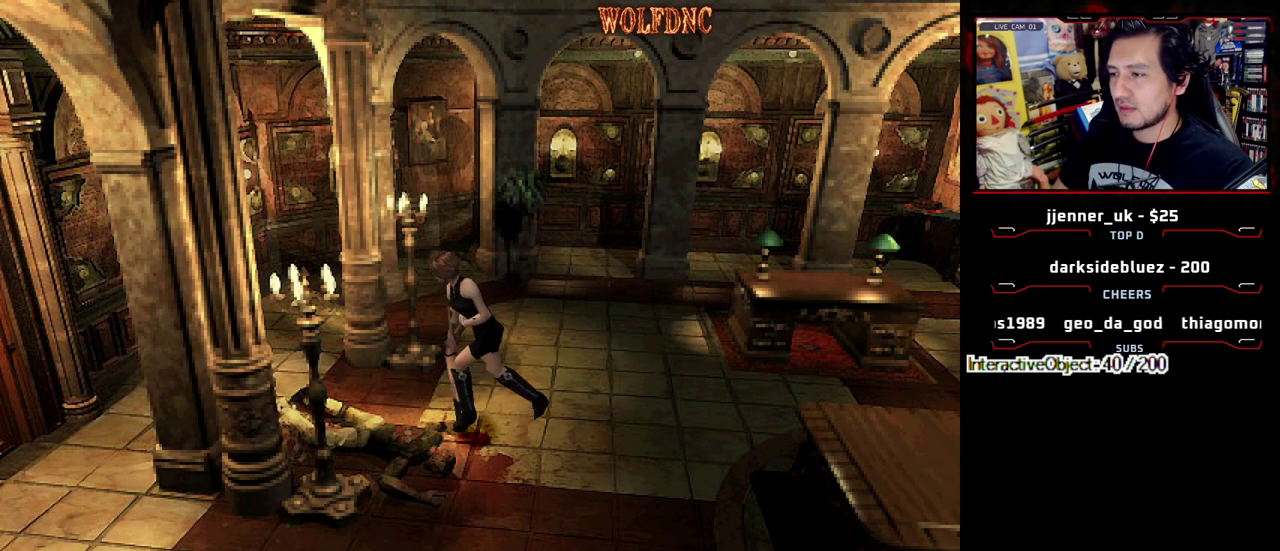
{"buttons": ["DPAD_LEFT"], "events": [[33, "CROSS", "up"], [83, "CROSS", "down"], [217, "CROSS", "up"], [400, "DPAD_UP", "up"], [450, "SQUARE", "up"]]}
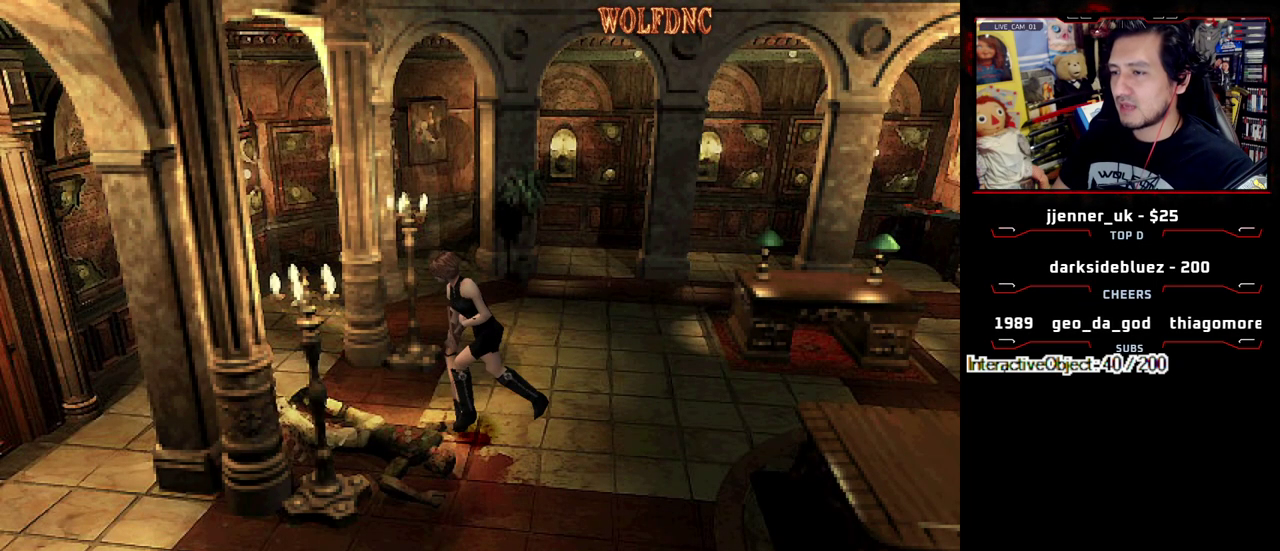
{"buttons": ["DPAD_LEFT"], "events": [[100, "CROSS", "down"], [233, "CROSS", "up"]]}
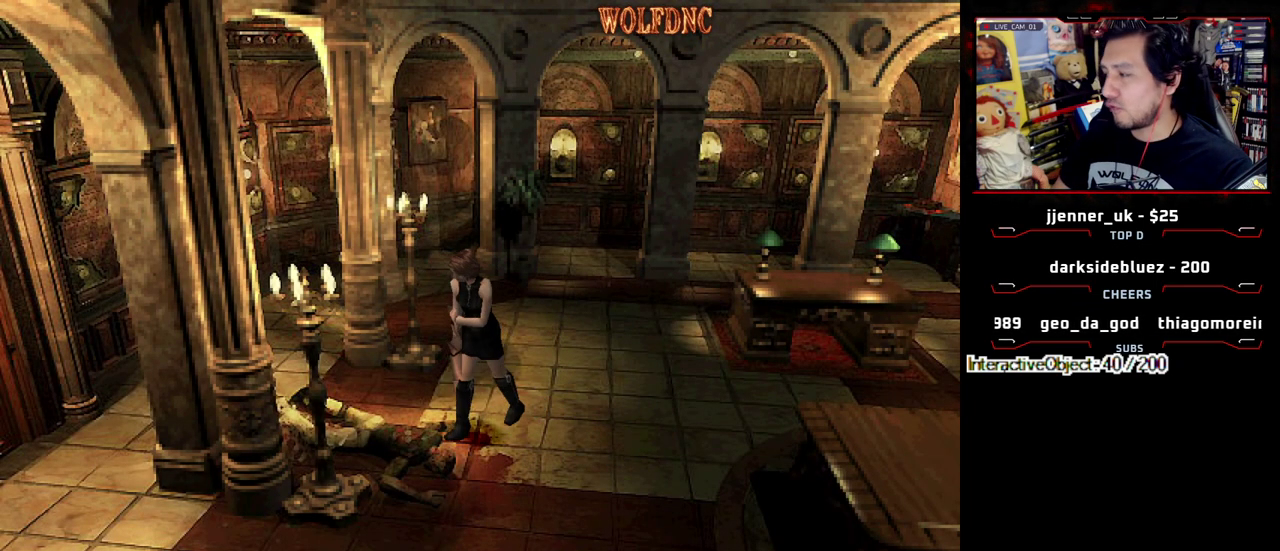
{"buttons": [], "events": [[100, "DPAD_LEFT", "up"]]}
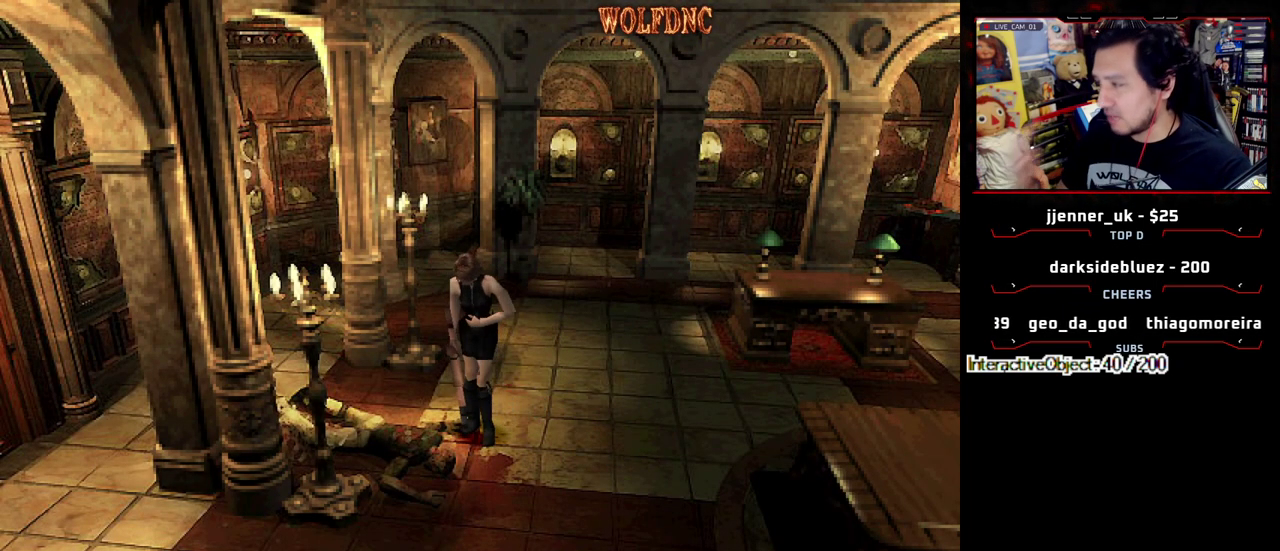
{"buttons": [], "events": []}
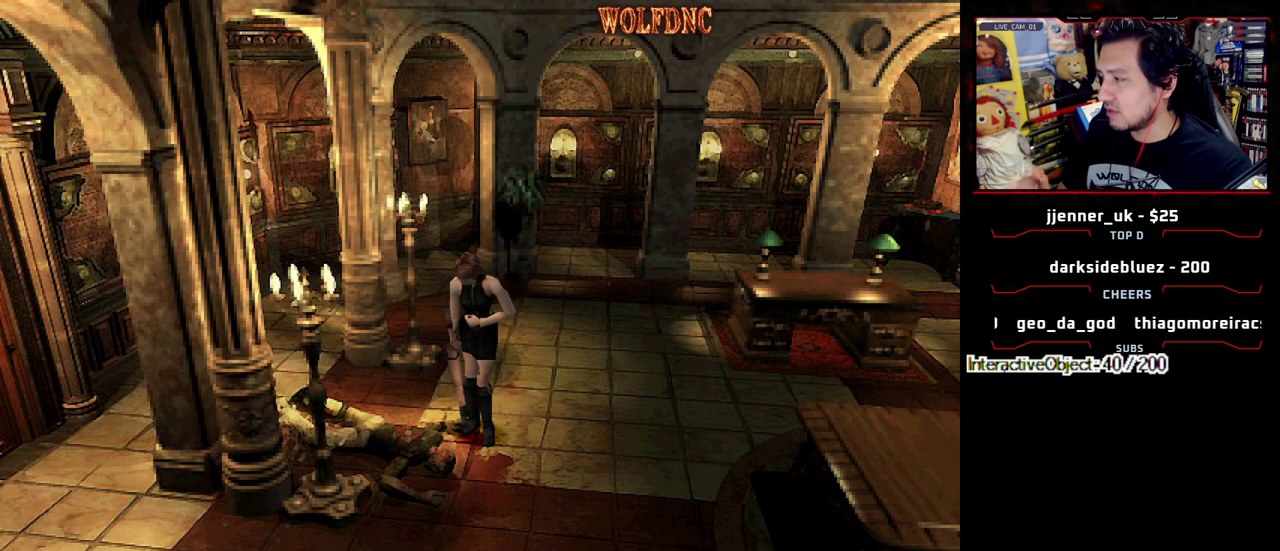
{"buttons": [], "events": []}
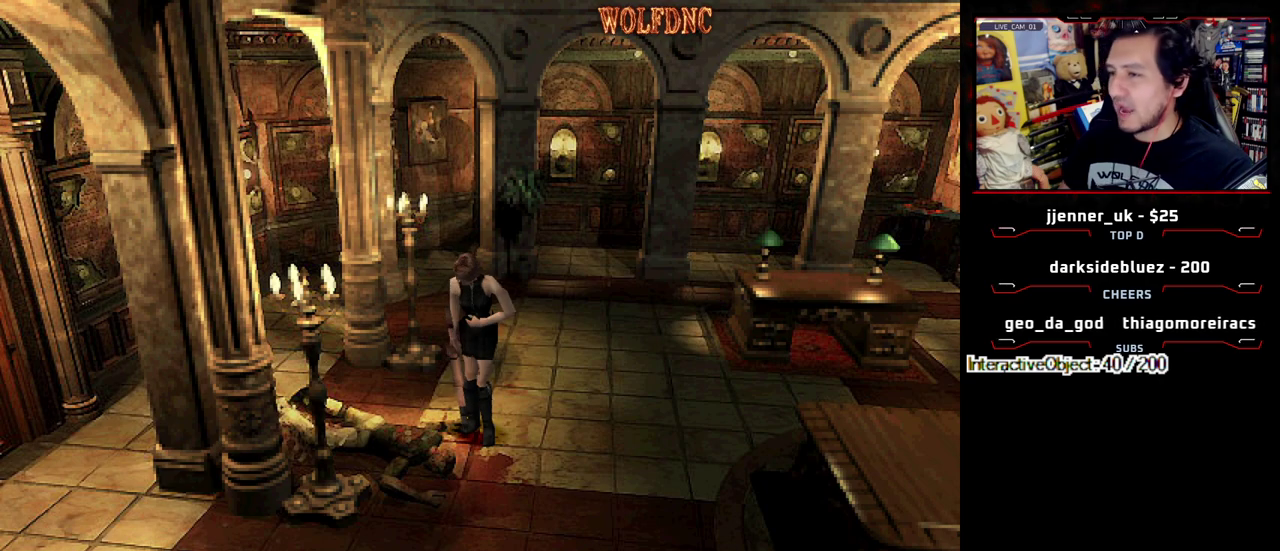
{"buttons": ["SQUARE", "DPAD_UP"], "events": [[383, "DPAD_UP", "down"], [433, "SQUARE", "down"]]}
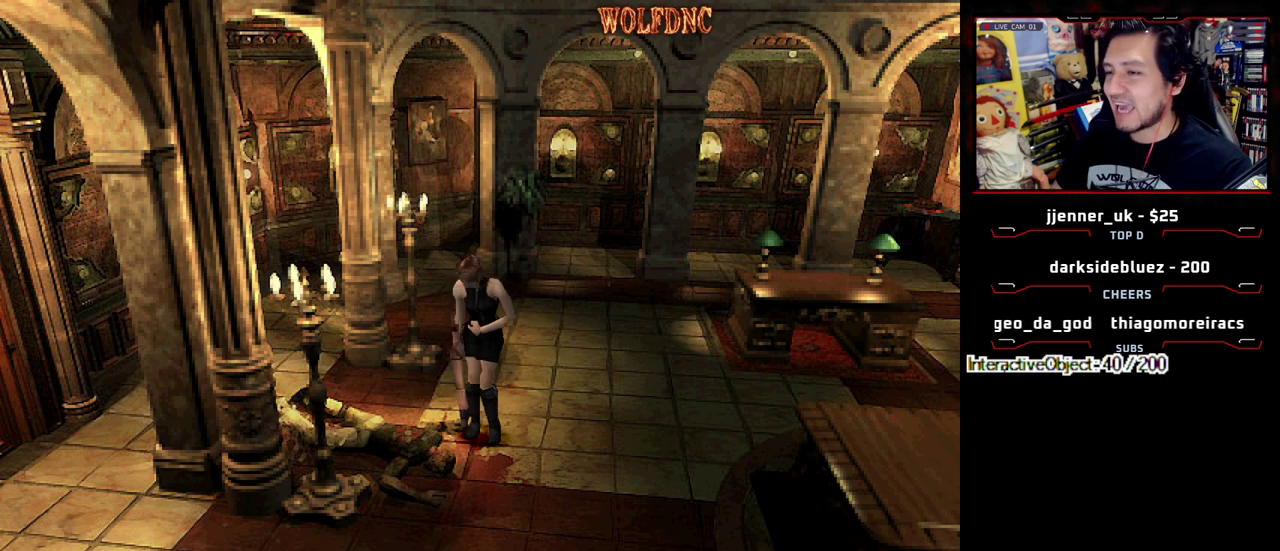
{"buttons": ["CROSS", "DPAD_RIGHT"], "events": [[167, "DPAD_RIGHT", "down"], [167, "SQUARE", "up"], [217, "DPAD_UP", "up"], [450, "CROSS", "down"]]}
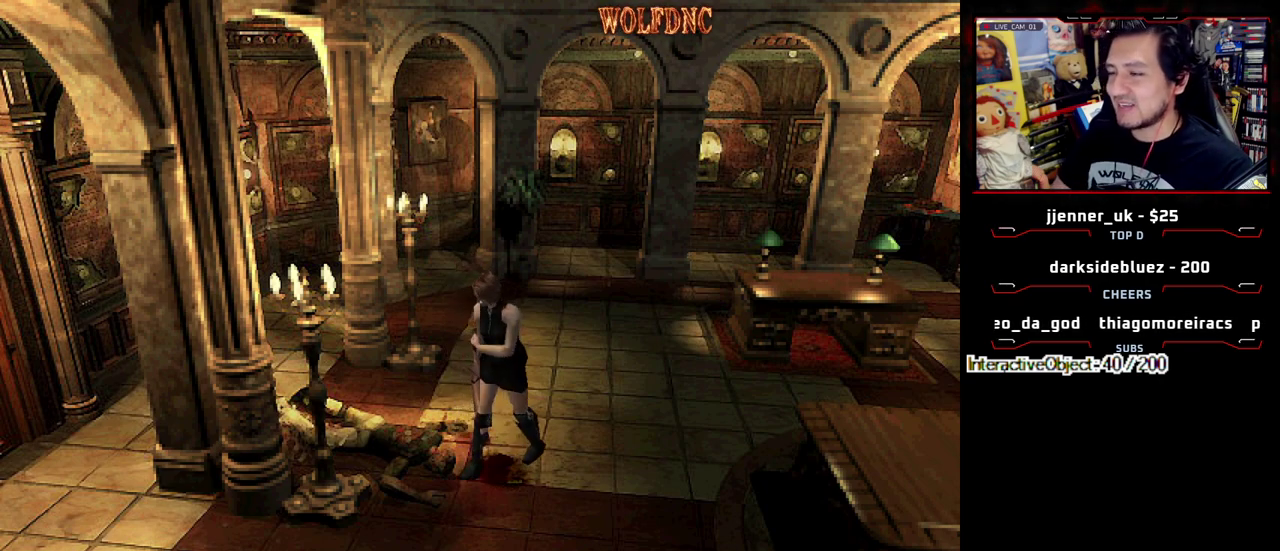
{"buttons": [], "events": [[50, "CROSS", "up"], [100, "CROSS", "down"], [100, "DPAD_UP", "down"], [183, "CROSS", "up"], [183, "DPAD_RIGHT", "up"], [283, "DPAD_UP", "up"]]}
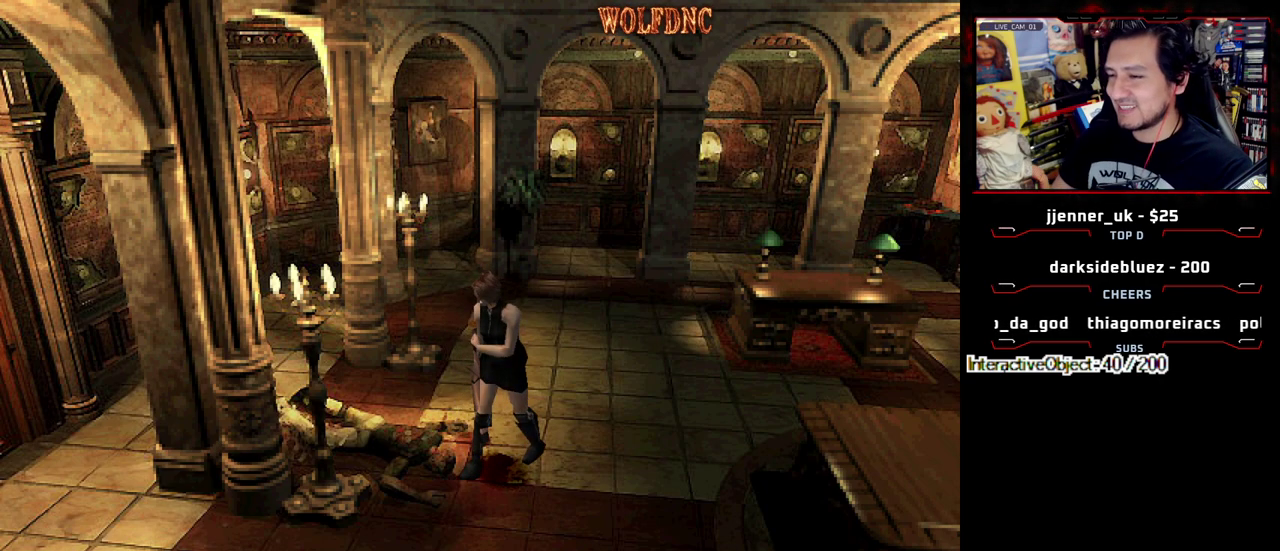
{"buttons": ["SQUARE", "DPAD_UP", "DPAD_LEFT"], "events": [[17, "CROSS", "down"], [67, "DPAD_LEFT", "down"], [117, "CROSS", "up"], [200, "DPAD_UP", "down"], [250, "SQUARE", "down"]]}
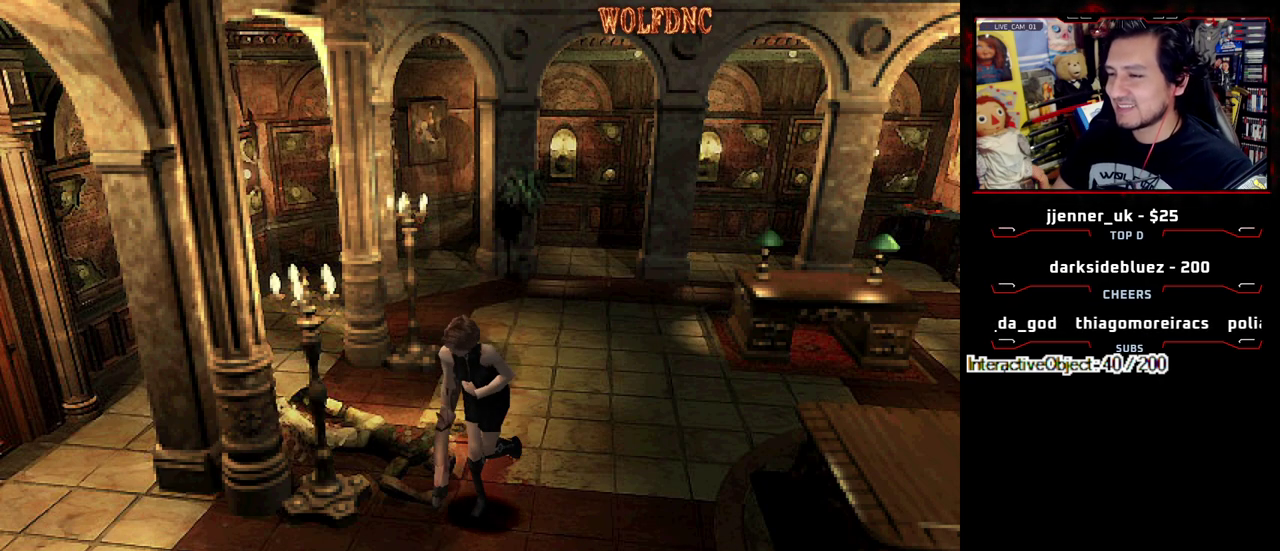
{"buttons": ["SQUARE", "DPAD_UP", "DPAD_RIGHT"], "events": [[83, "DPAD_LEFT", "up"], [133, "DPAD_RIGHT", "down"]]}
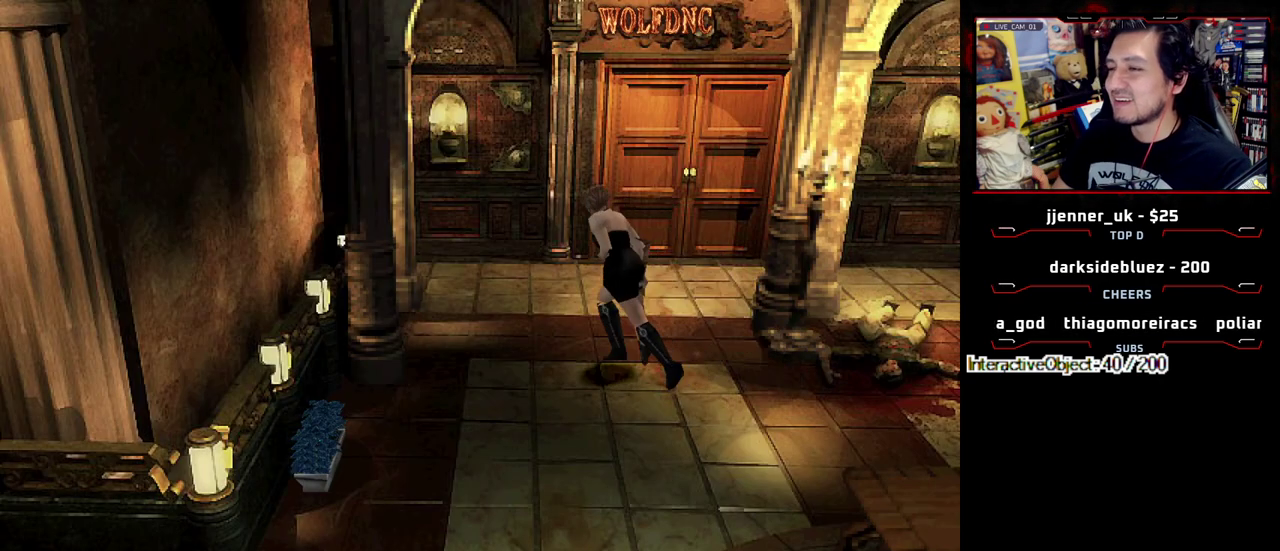
{"buttons": ["SQUARE", "DPAD_UP"], "events": [[50, "DPAD_UP", "up"], [100, "SQUARE", "up"], [383, "DPAD_RIGHT", "up"], [383, "DPAD_UP", "down"], [467, "SQUARE", "down"]]}
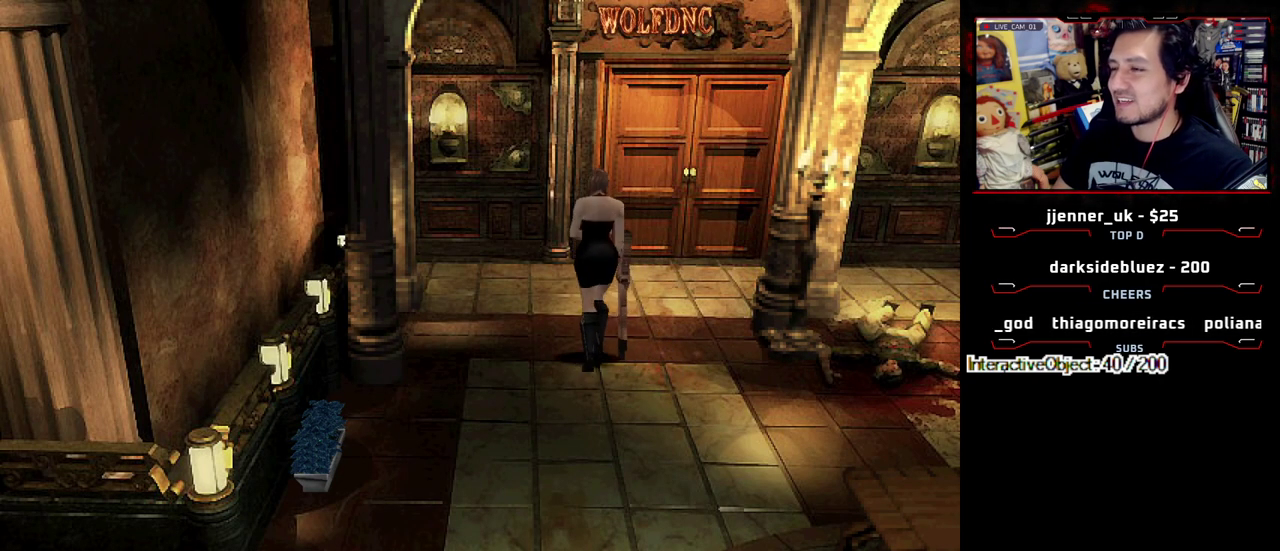
{"buttons": ["DPAD_UP", "DPAD_RIGHT"], "events": [[117, "DPAD_UP", "up"], [150, "SQUARE", "up"], [350, "DPAD_RIGHT", "down"], [433, "DPAD_UP", "down"]]}
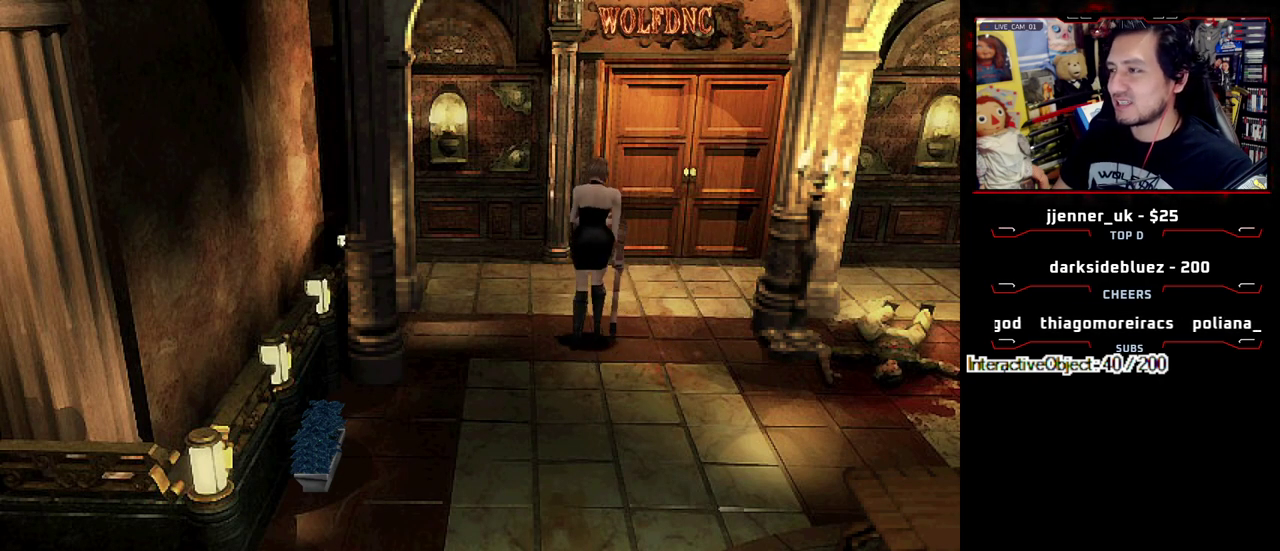
{"buttons": [], "events": [[33, "DPAD_RIGHT", "up"], [133, "DPAD_UP", "up"]]}